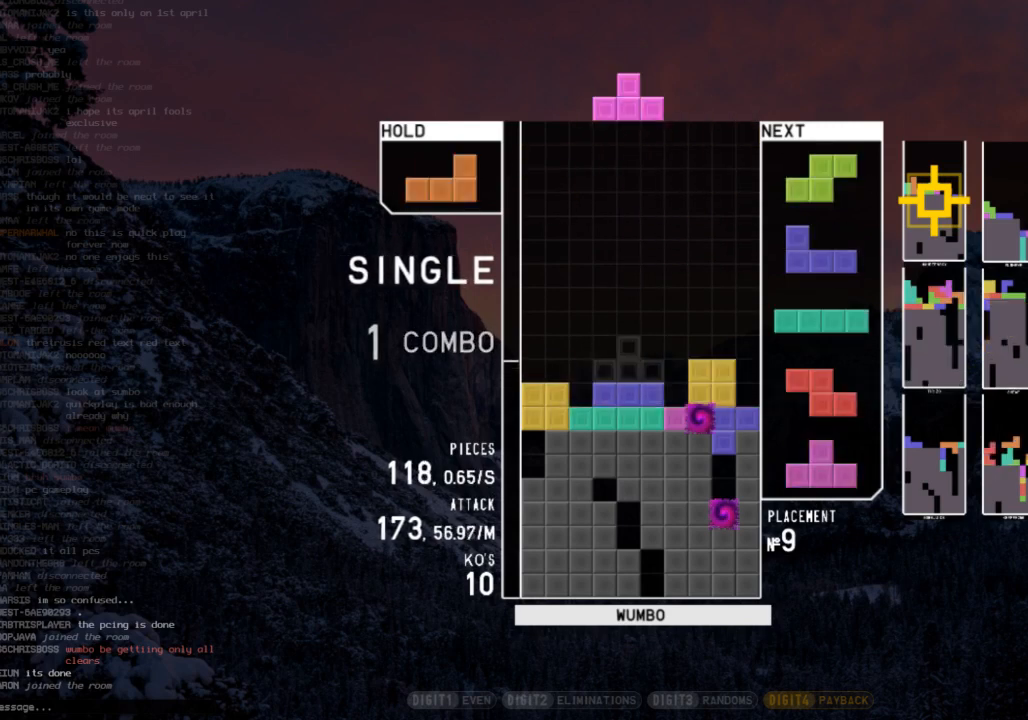
Gameplay with keyboard; each line is a JSON object with the keys held at the frame after it. "events" lists presses ("down") and releases ("up") of "c", "down", "left", "right", "shift", "up", "x" and "z" between this image and that frame as [ms after this image, input, new state], when the widget could be followed in between. No other keys are recorded. Mouse input is not recorded.
{"keys": [], "events": [[33, "right", "down"], [67, "c", "down"], [67, "left", "up"], [100, "down", "up"], [167, "right", "up"], [167, "z", "down"], [200, "c", "up"], [267, "down", "down"], [267, "z", "up"], [300, "down", "up"], [300, "x", "down"], [333, "right", "down"], [400, "right", "up"], [433, "x", "up"]]}
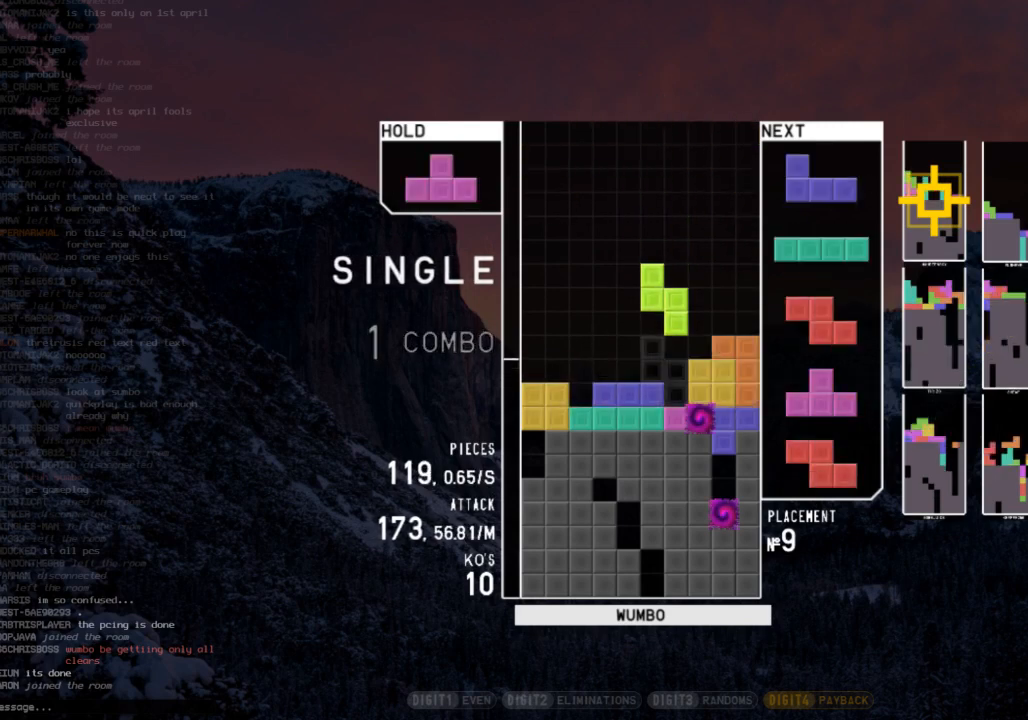
{"keys": ["c", "left", "shift"], "events": [[33, "down", "down"], [133, "down", "up"], [133, "left", "down"], [167, "c", "down"], [267, "c", "up"], [267, "left", "up"], [267, "right", "down"], [267, "shift", "down"], [367, "down", "down"], [367, "right", "up"], [367, "shift", "up"], [400, "c", "down"], [467, "down", "up"], [500, "left", "down"], [500, "shift", "down"]]}
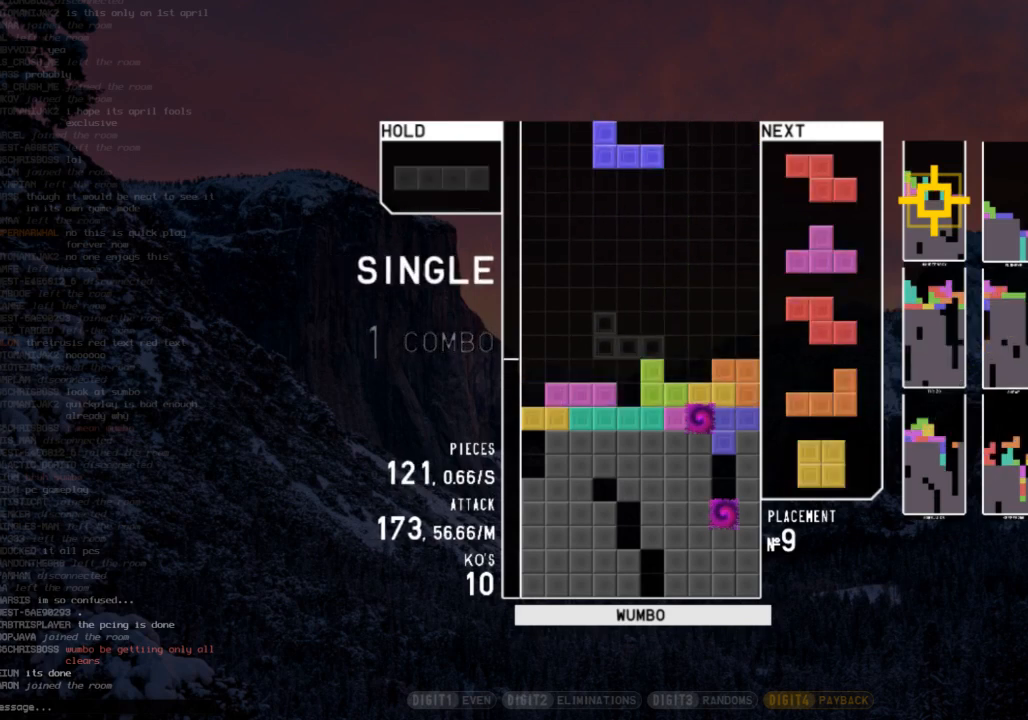
{"keys": ["c", "right"], "events": [[33, "c", "up"], [33, "down", "down"], [100, "shift", "up"], [133, "down", "up"], [200, "z", "down"], [300, "left", "up"], [333, "down", "down"], [333, "z", "up"], [433, "right", "down"], [467, "c", "down"], [467, "down", "up"]]}
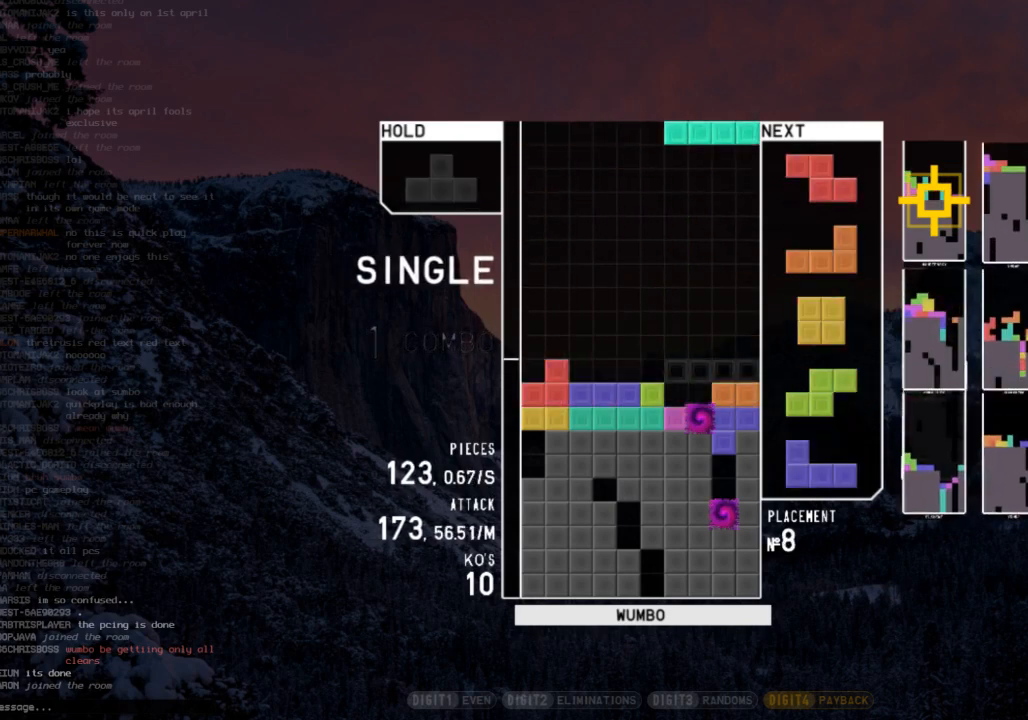
{"keys": ["down"], "events": [[33, "x", "down"], [67, "c", "up"], [67, "right", "up"], [100, "down", "down"], [167, "down", "up"], [167, "x", "up"], [200, "right", "down"], [300, "right", "up"], [400, "right", "down"], [433, "down", "down"], [433, "right", "up"]]}
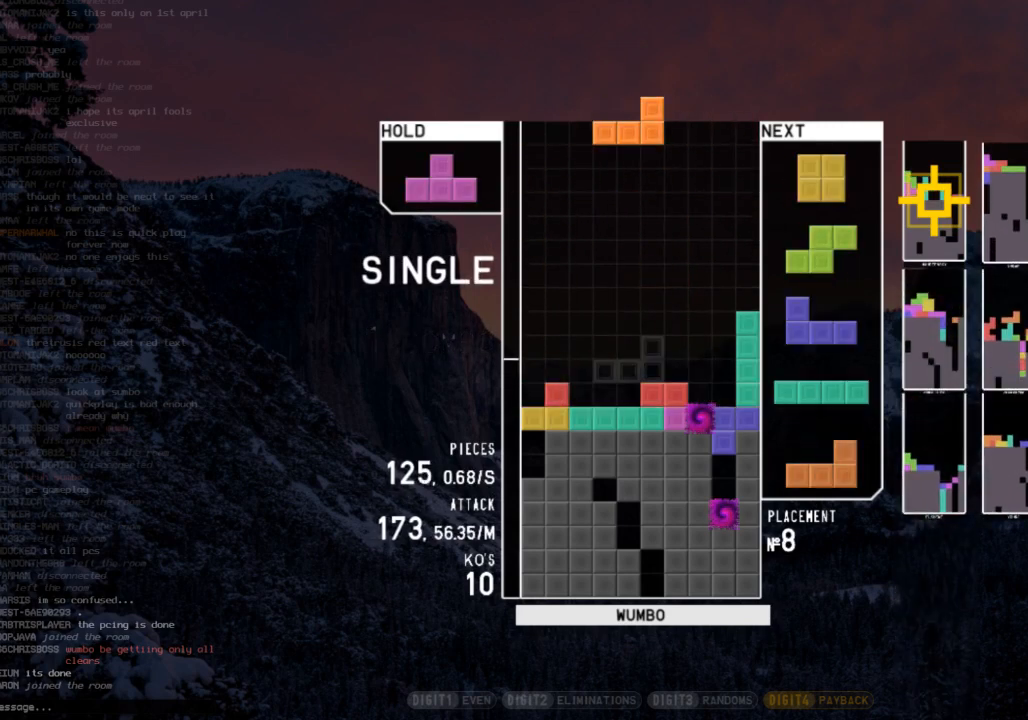
{"keys": [], "events": [[33, "down", "up"], [400, "left", "down"], [467, "left", "up"]]}
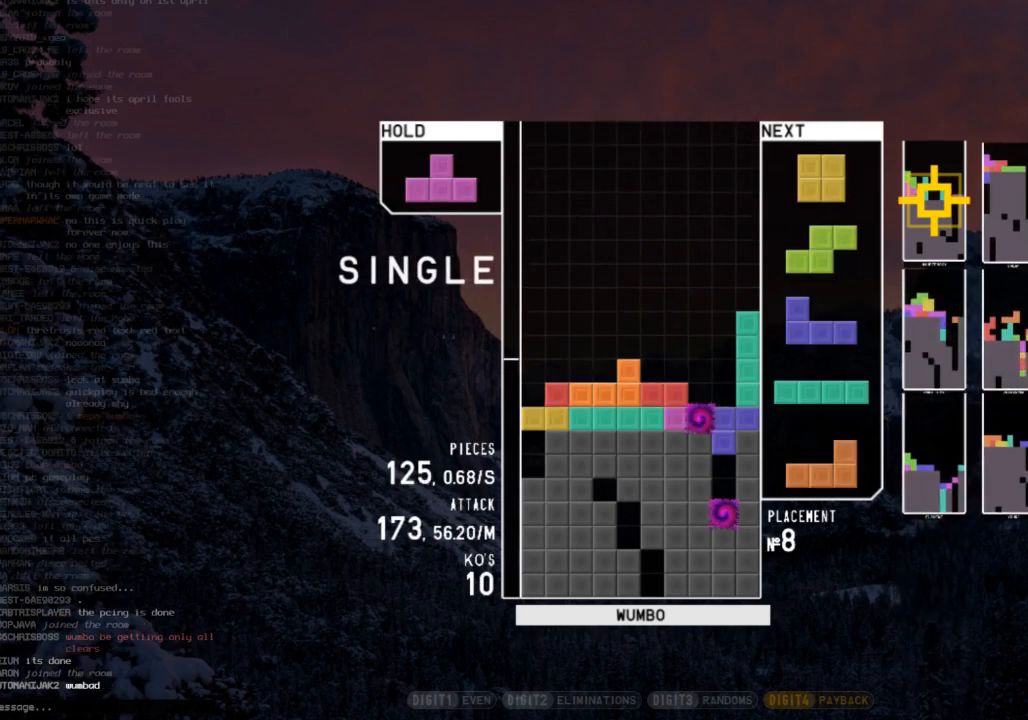
{"keys": ["right"], "events": [[300, "down", "down"], [367, "right", "down"], [433, "down", "up"]]}
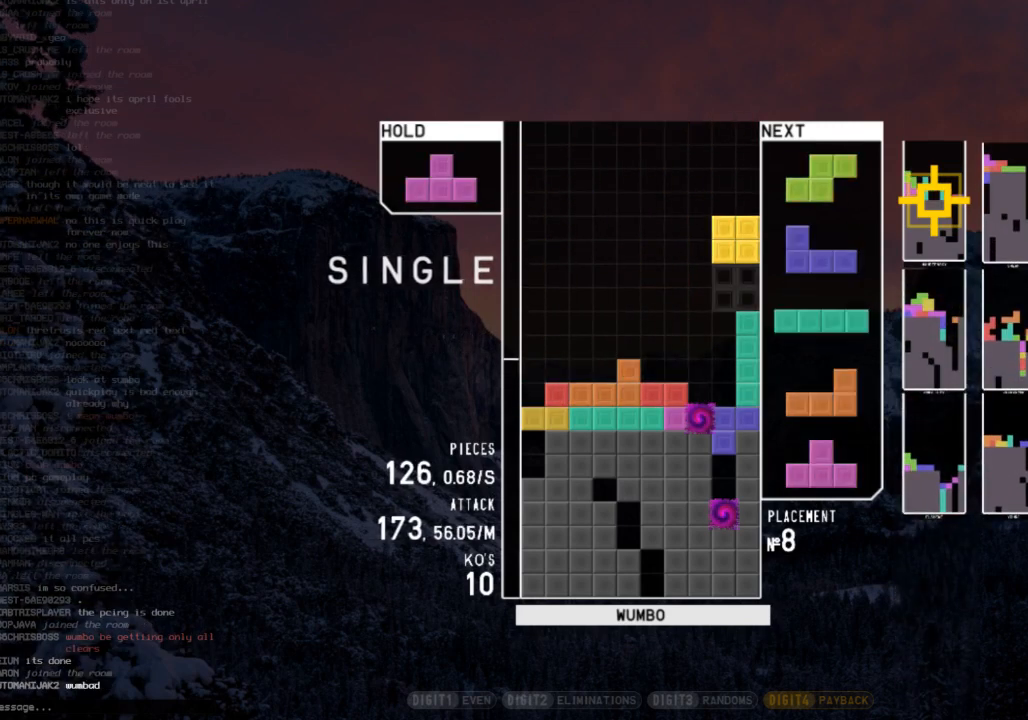
{"keys": [], "events": [[33, "right", "up"], [67, "left", "down"], [100, "down", "down"], [100, "left", "up"], [167, "down", "up"], [200, "right", "down"], [300, "right", "up"], [333, "right", "down"], [433, "right", "up"]]}
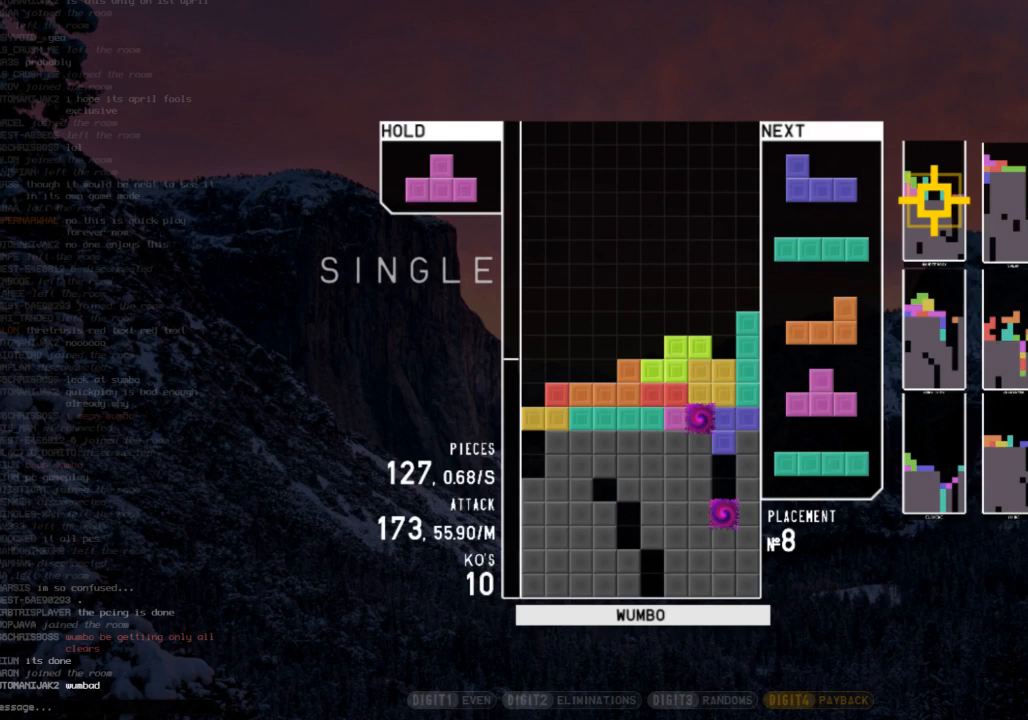
{"keys": ["c"], "events": [[233, "down", "down"], [267, "down", "up"], [367, "c", "down"]]}
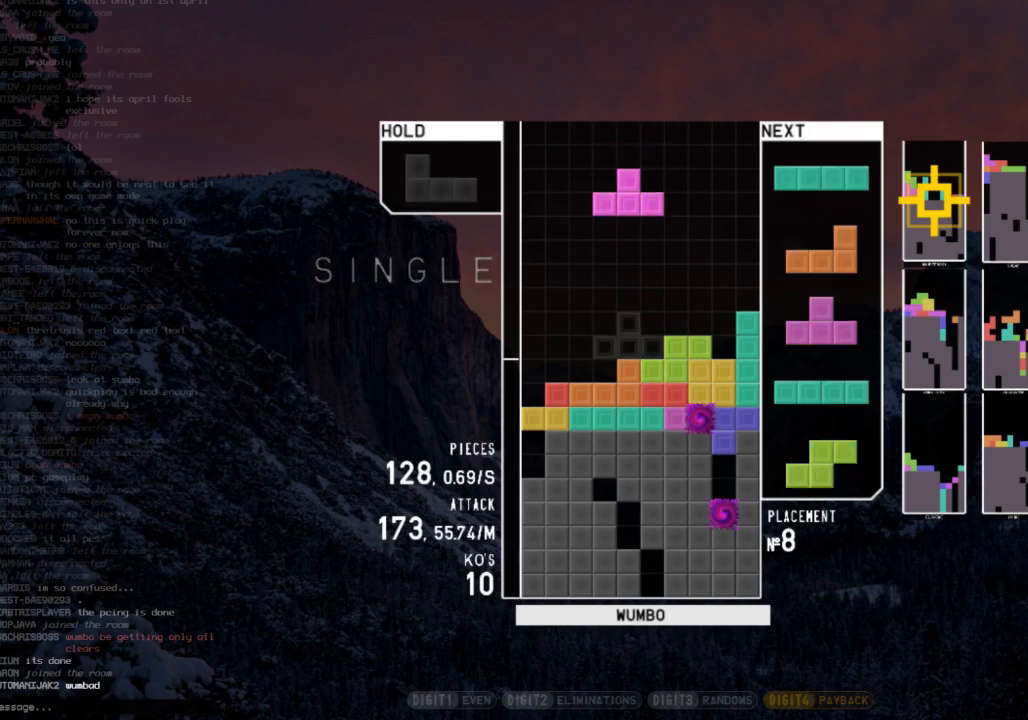
{"keys": ["x"], "events": [[33, "c", "up"], [467, "x", "down"]]}
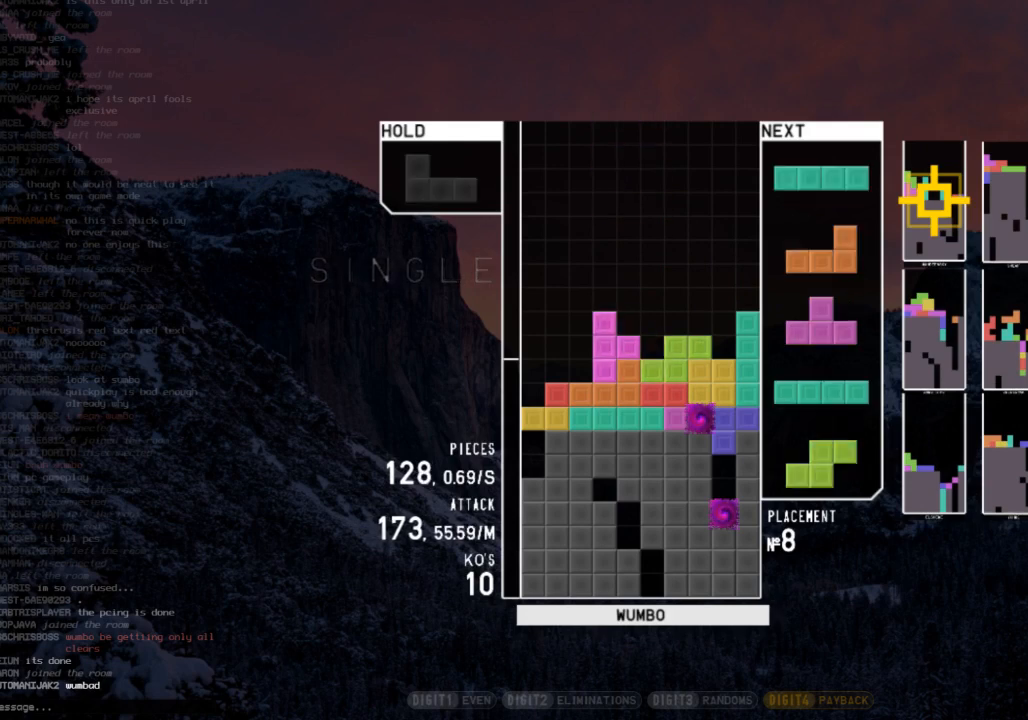
{"keys": ["right"], "events": [[67, "x", "up"], [500, "right", "down"]]}
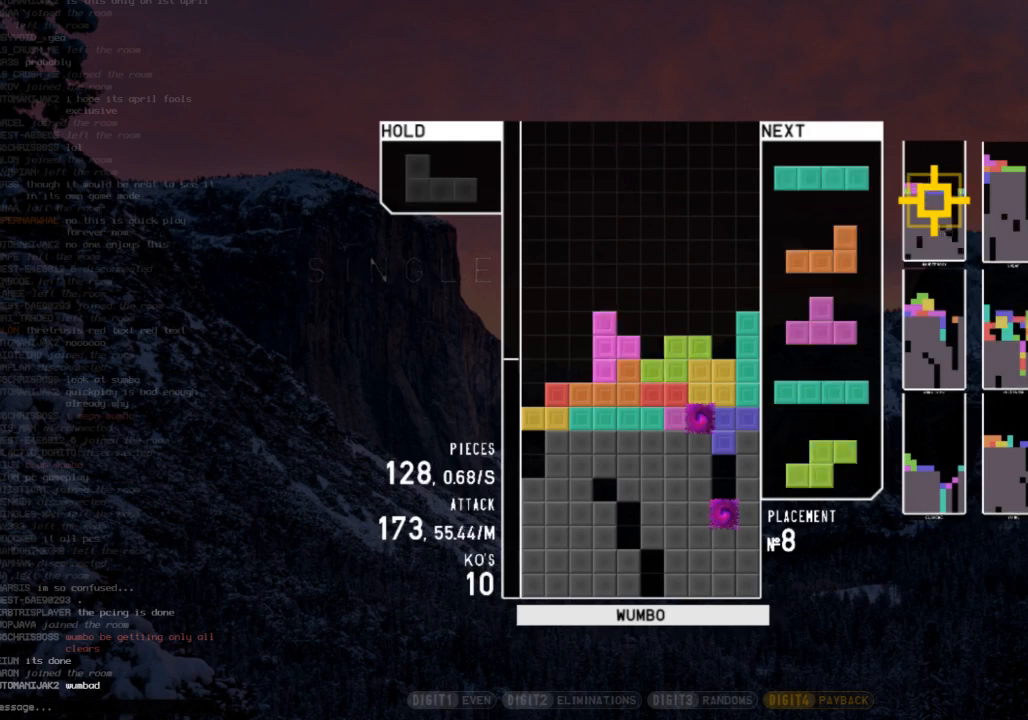
{"keys": ["c", "left", "x"], "events": [[67, "right", "up"], [267, "down", "down"], [367, "down", "up"], [400, "c", "down"], [467, "left", "down"], [467, "x", "down"]]}
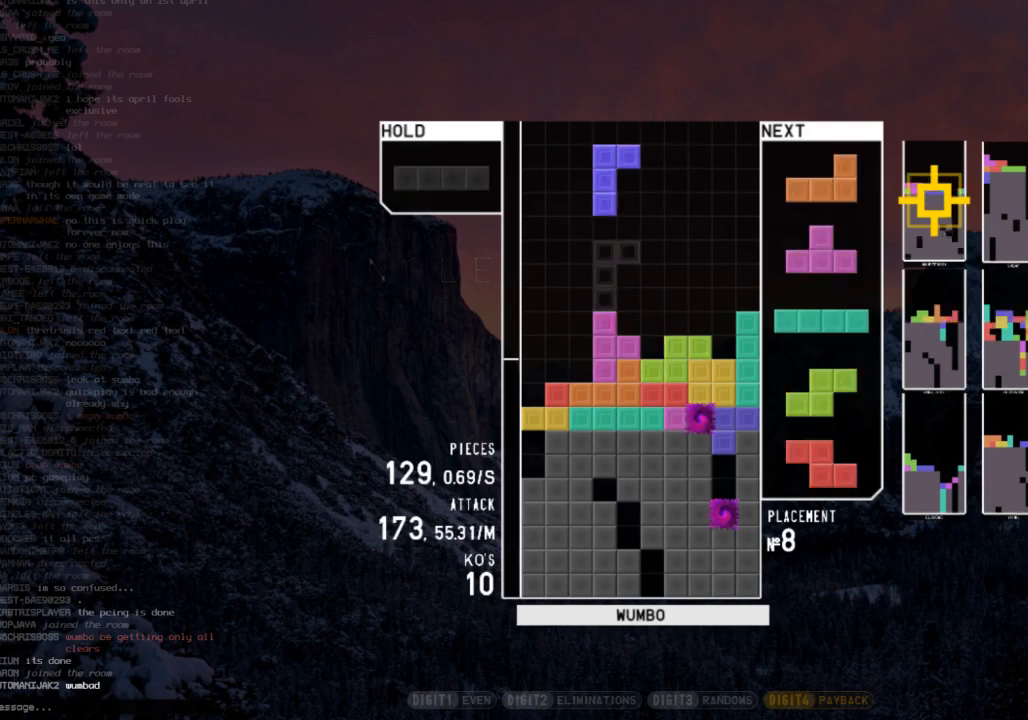
{"keys": ["x"], "events": [[67, "c", "up"], [67, "left", "up"], [100, "x", "up"], [133, "down", "down"], [133, "left", "down"], [233, "down", "up"], [233, "x", "down"], [333, "up", "down"], [333, "x", "up"], [367, "left", "up"], [433, "x", "down"], [467, "up", "up"]]}
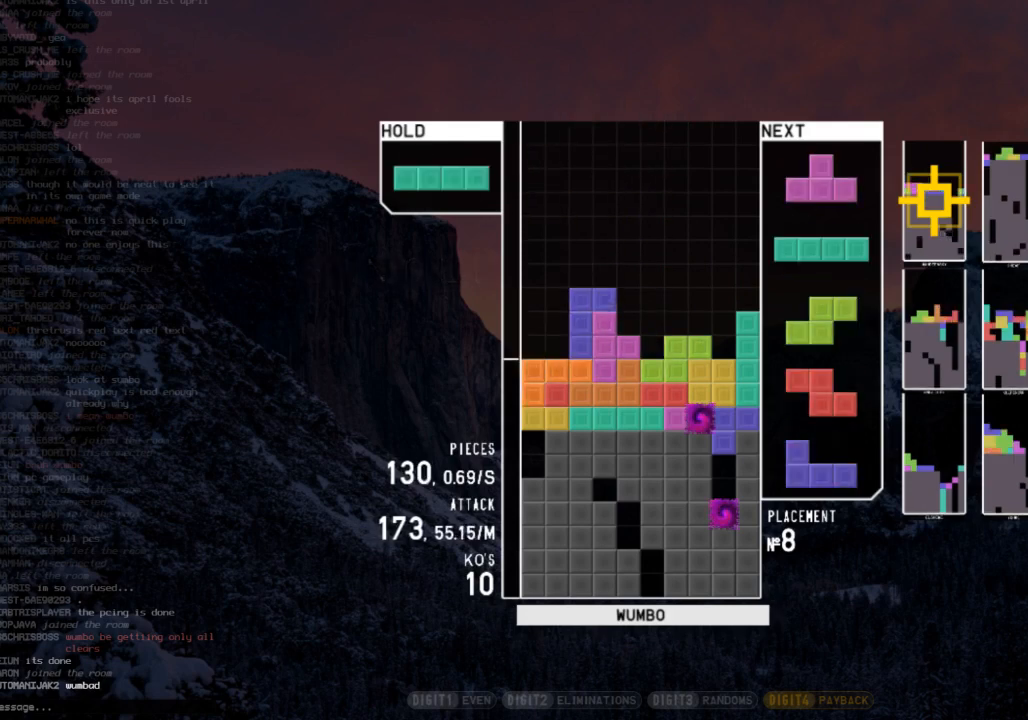
{"keys": ["left", "z"], "events": [[67, "down", "down"], [67, "x", "up"], [167, "down", "up"], [200, "right", "down"], [200, "shift", "down"], [267, "right", "up"], [300, "shift", "up"], [333, "down", "down"], [400, "down", "up"], [400, "left", "down"], [500, "z", "down"]]}
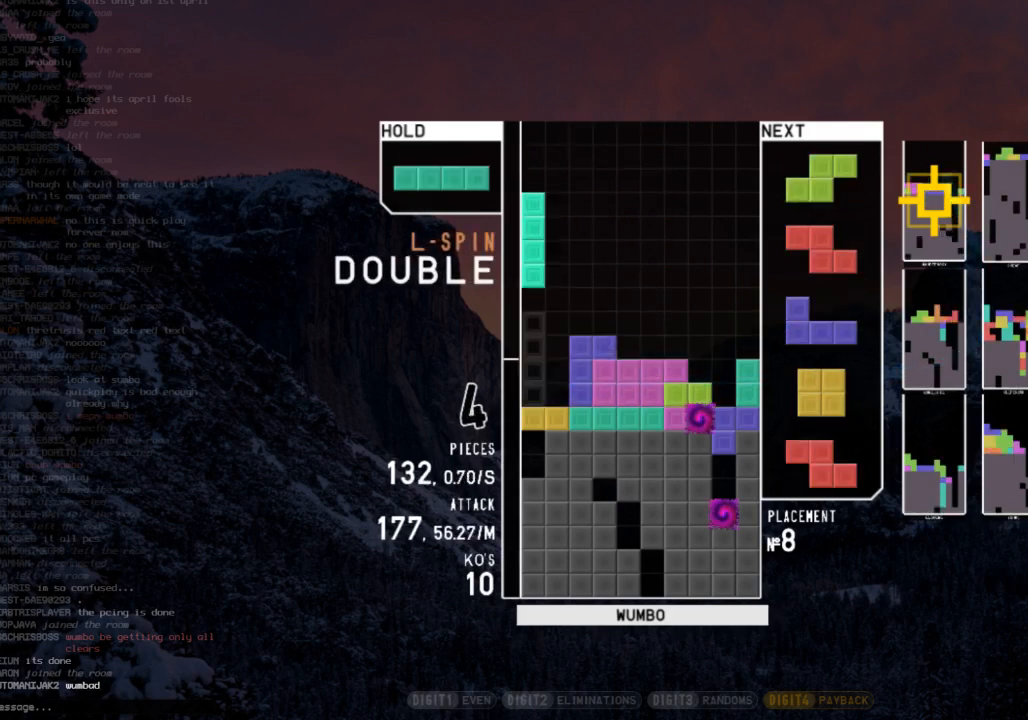
{"keys": ["down", "right"], "events": [[33, "left", "up"], [67, "z", "up"], [133, "down", "down"], [167, "left", "down"], [233, "c", "down"], [233, "down", "up"], [333, "c", "up"], [367, "left", "up"], [400, "z", "down"], [467, "down", "down"], [500, "right", "down"], [500, "z", "up"]]}
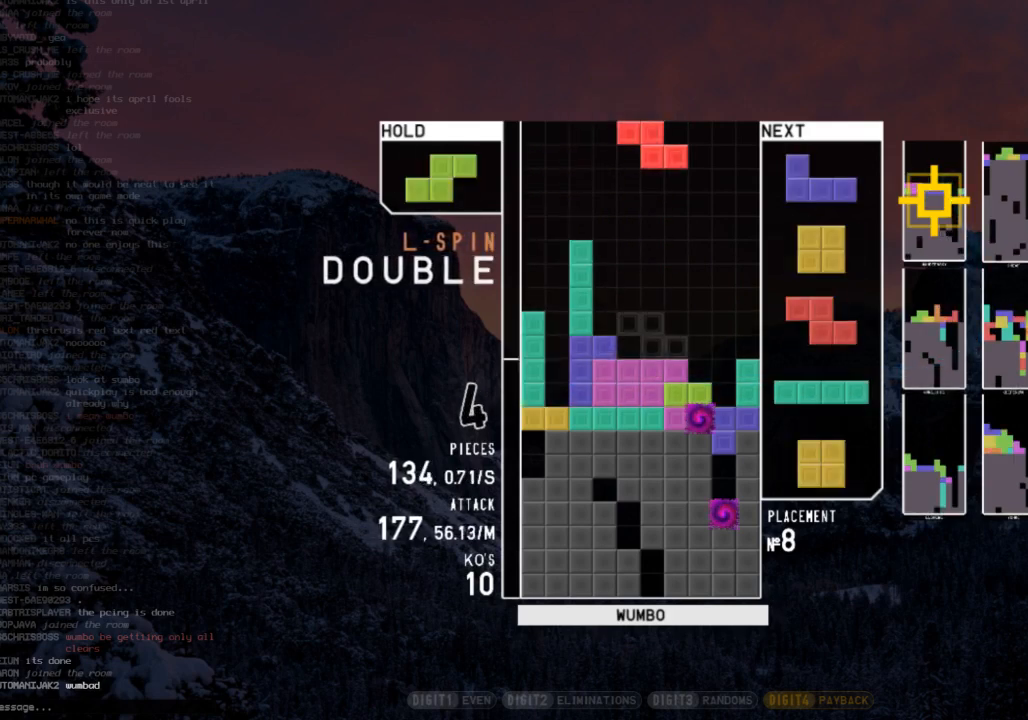
{"keys": [], "events": [[33, "c", "down"], [33, "down", "up"], [133, "c", "up"], [133, "right", "up"], [300, "z", "down"], [433, "z", "up"]]}
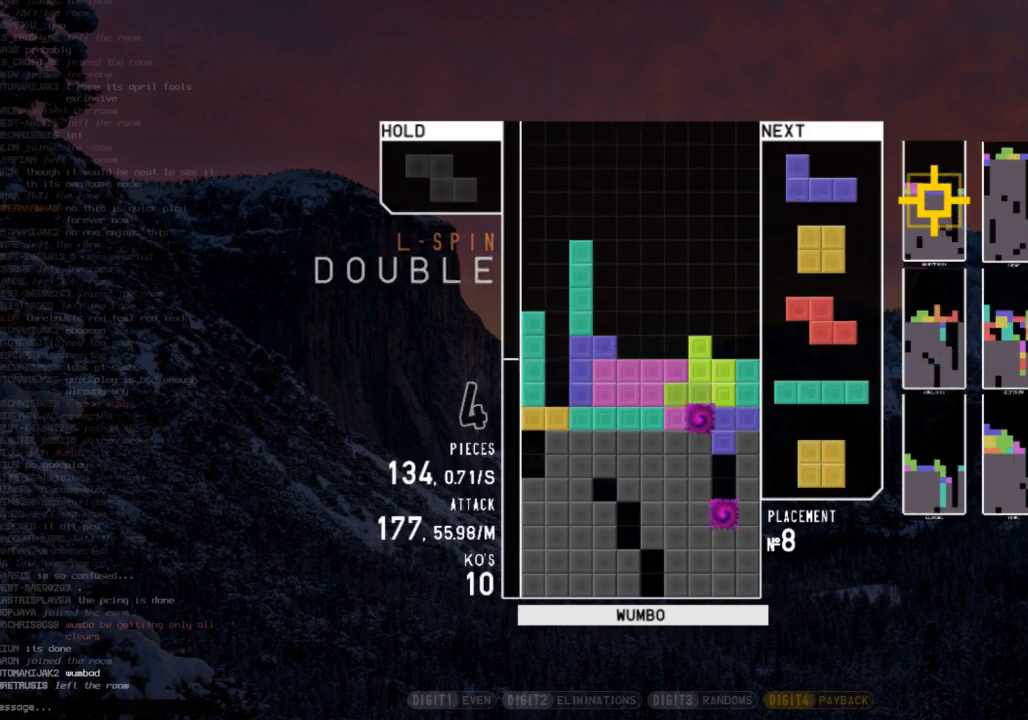
{"keys": ["c", "right", "shift"], "events": [[67, "down", "down"], [100, "right", "down"], [167, "down", "up"], [200, "c", "down"], [300, "c", "up"], [333, "down", "down"], [400, "c", "down"], [433, "down", "up"], [500, "shift", "down"]]}
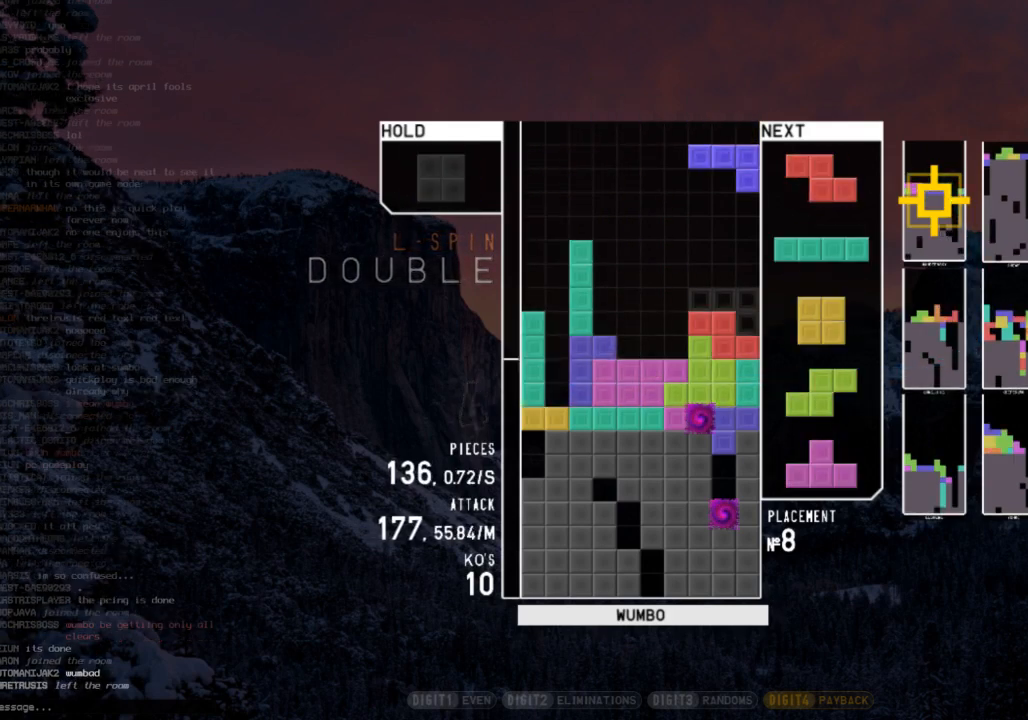
{"keys": ["c", "right"], "events": [[33, "c", "up"], [67, "right", "up"], [133, "down", "down"], [133, "shift", "up"], [233, "down", "up"], [300, "down", "down"], [367, "right", "down"], [400, "c", "down"], [400, "down", "up"]]}
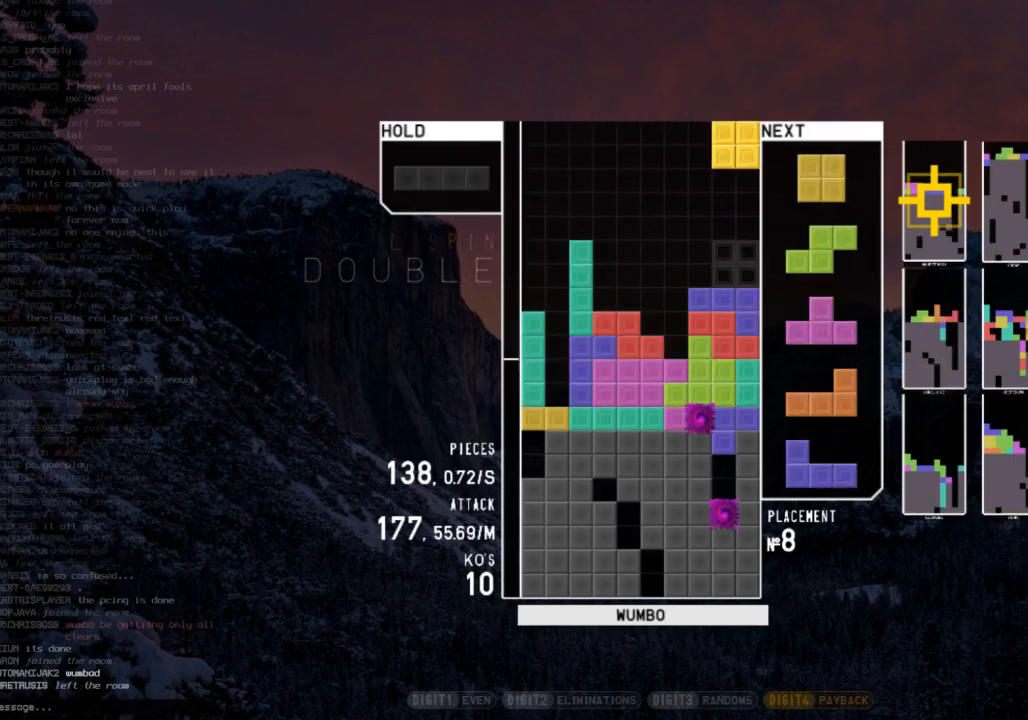
{"keys": ["left"], "events": [[67, "c", "up"], [100, "right", "up"], [233, "down", "down"], [333, "down", "up"], [467, "left", "down"]]}
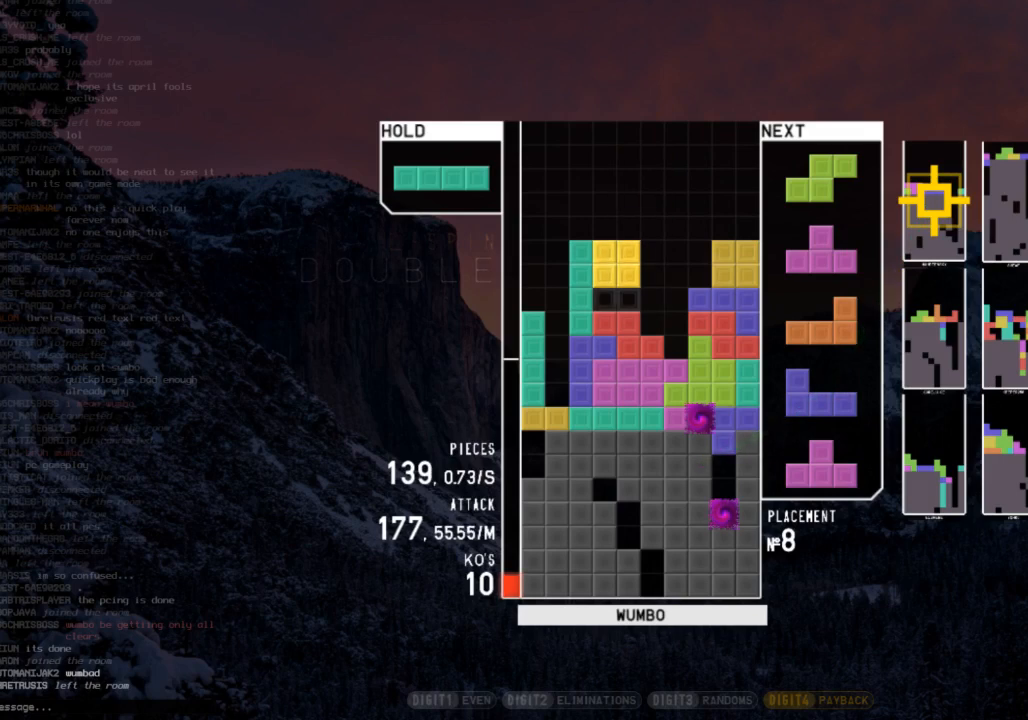
{"keys": ["left", "z"], "events": [[67, "left", "up"], [167, "c", "down"], [167, "left", "down"], [333, "c", "up"], [433, "z", "down"]]}
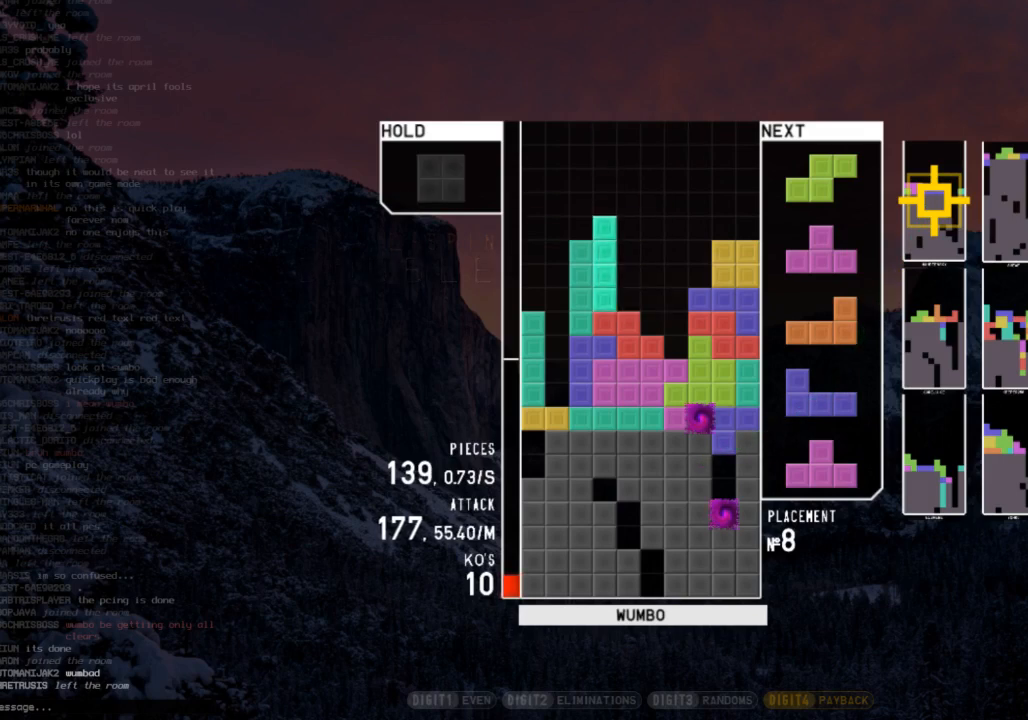
{"keys": ["left", "x"], "events": [[133, "z", "up"], [300, "x", "down"], [400, "x", "up"], [500, "x", "down"]]}
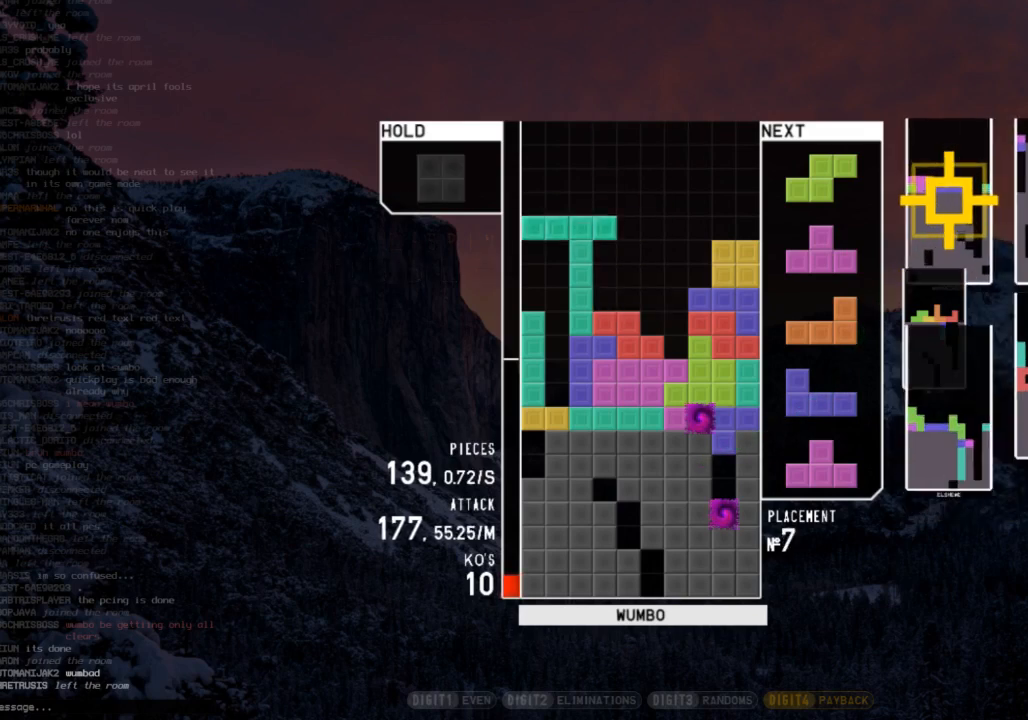
{"keys": ["right"], "events": [[133, "x", "up"], [233, "x", "down"], [333, "x", "up"], [433, "right", "down"], [467, "left", "up"]]}
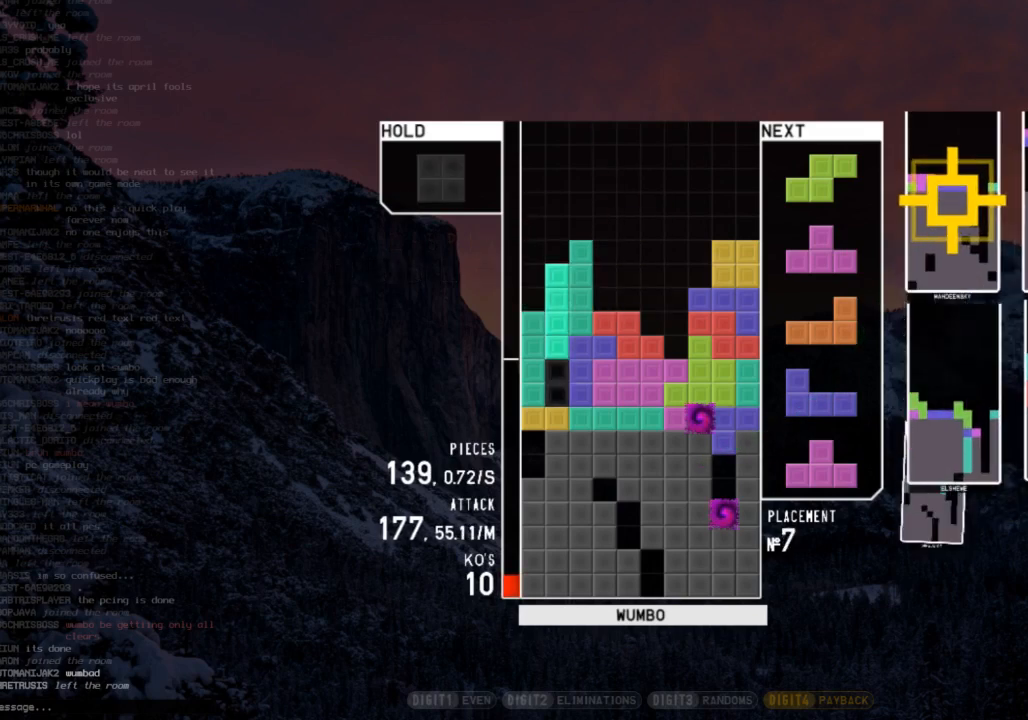
{"keys": [], "events": [[267, "right", "up"]]}
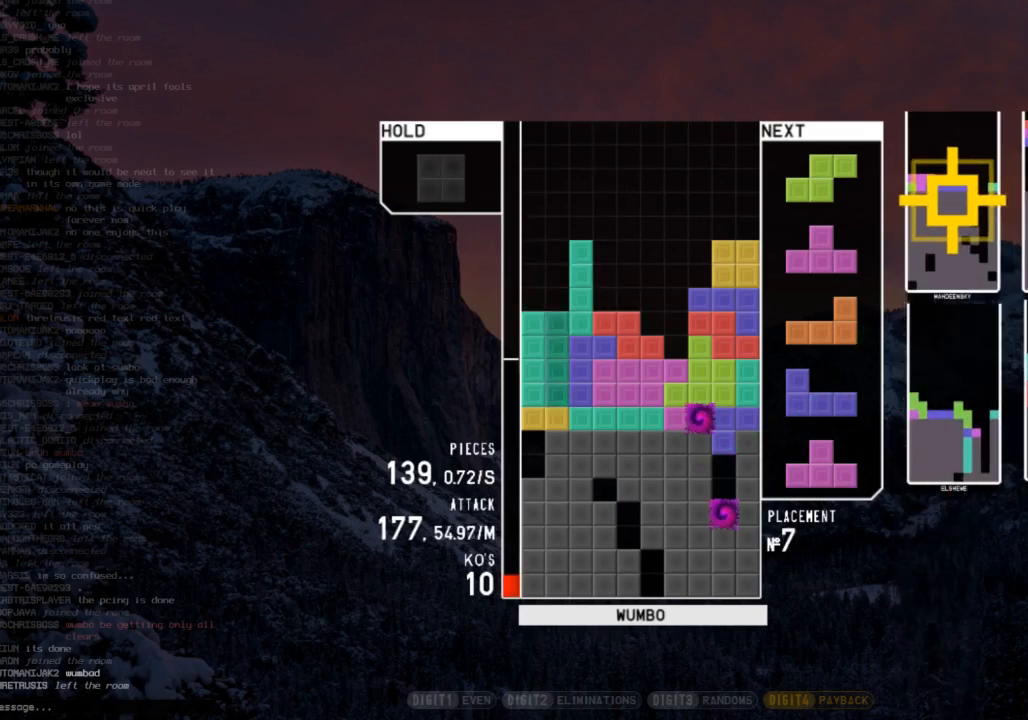
{"keys": [], "events": [[167, "right", "down"], [233, "x", "down"], [267, "right", "up"], [333, "x", "up"]]}
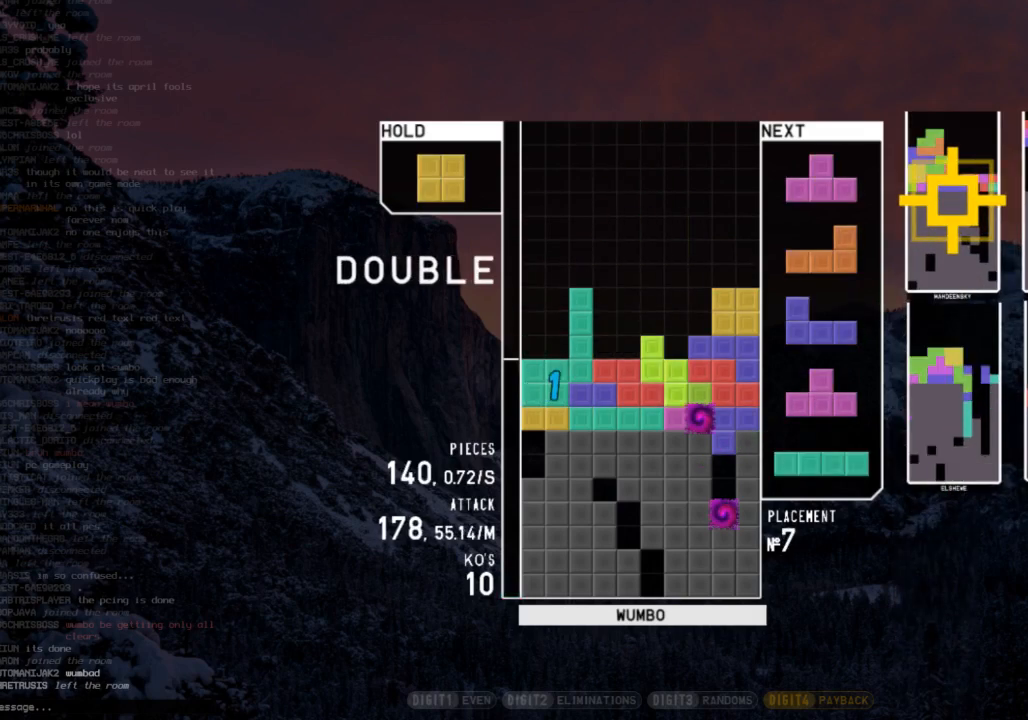
{"keys": ["left"], "events": [[33, "left", "down"]]}
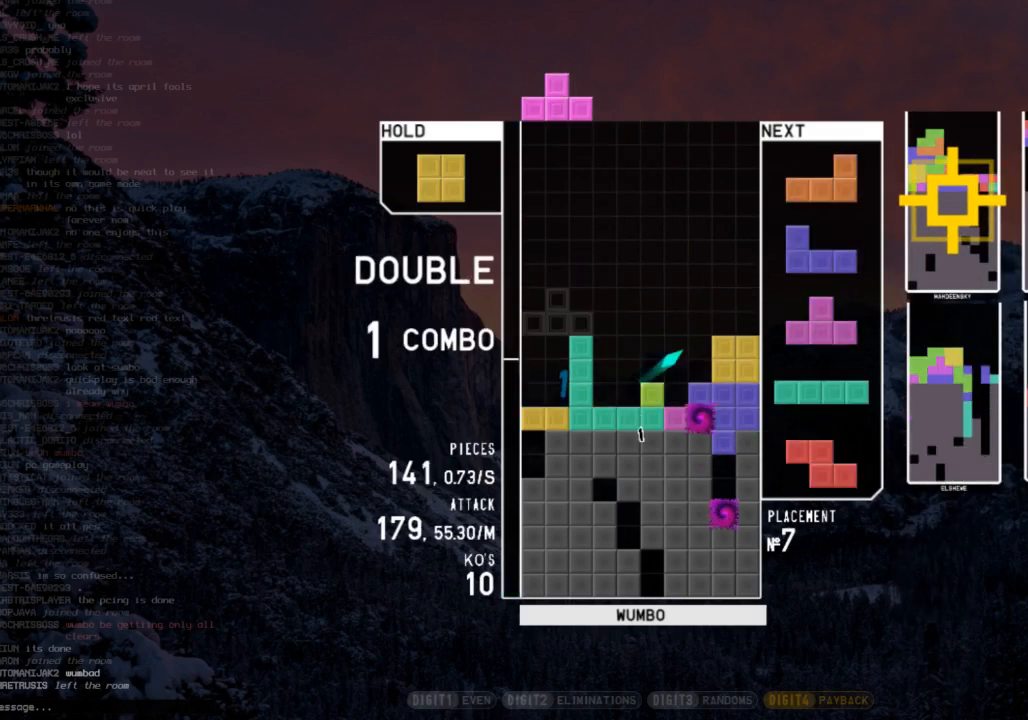
{"keys": [], "events": [[67, "c", "down"], [300, "c", "up"], [333, "down", "down"], [333, "left", "up"], [433, "down", "up"]]}
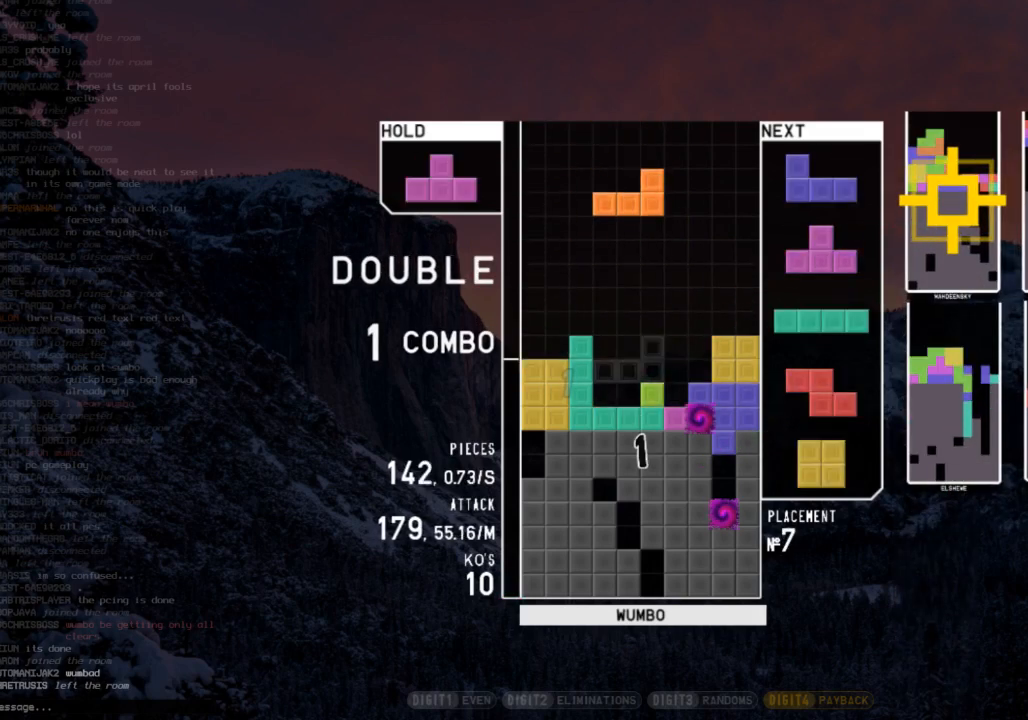
{"keys": ["x"], "events": [[33, "left", "down"], [33, "x", "down"], [133, "left", "up"], [133, "x", "up"], [267, "down", "down"], [300, "down", "up"], [367, "c", "down"], [467, "x", "down"], [500, "c", "up"]]}
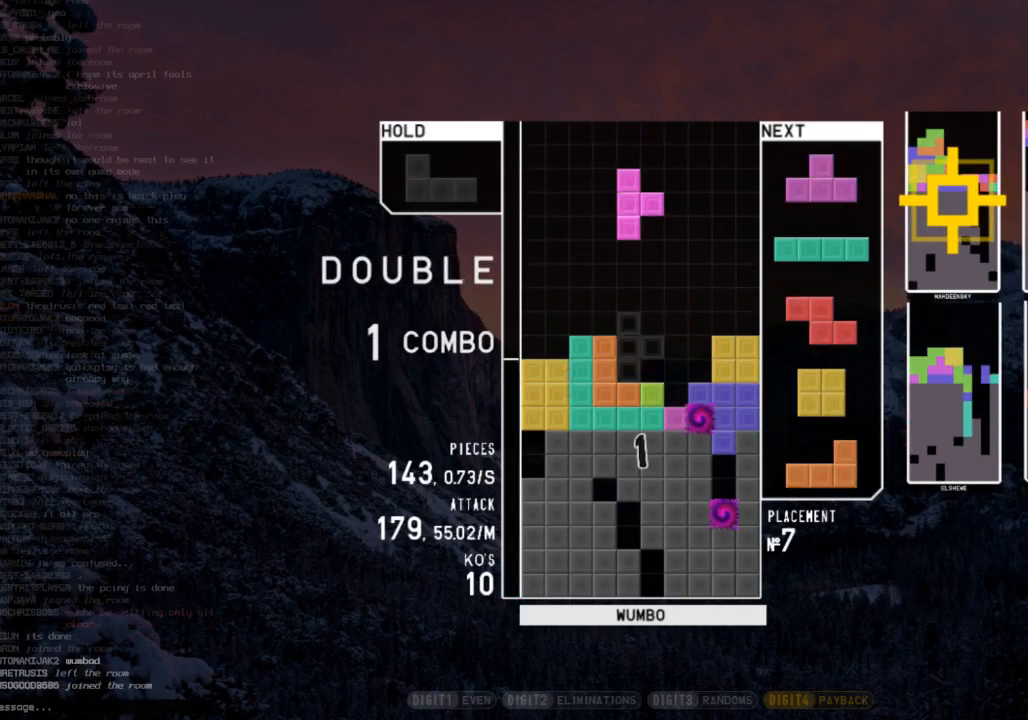
{"keys": [], "events": [[100, "x", "up"], [200, "down", "down"], [233, "down", "up"], [333, "right", "down"], [433, "right", "up"]]}
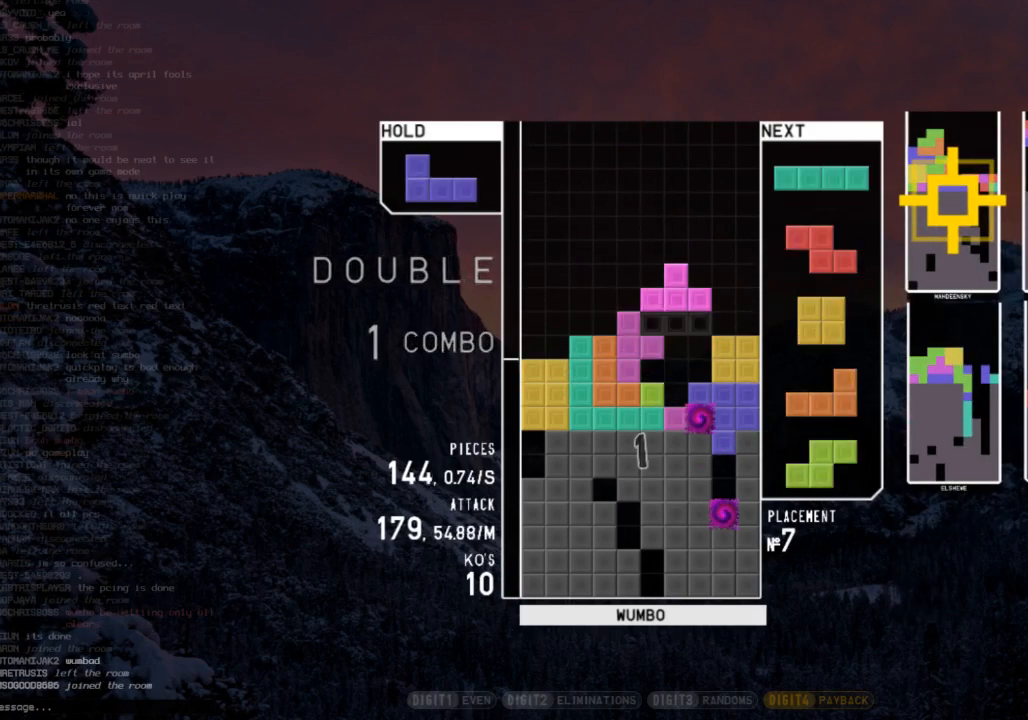
{"keys": [], "events": [[33, "right", "down"], [67, "right", "up"], [100, "x", "down"], [200, "up", "down"], [200, "x", "up"], [267, "x", "down"], [300, "up", "up"], [400, "down", "down"], [500, "down", "up"], [500, "x", "up"]]}
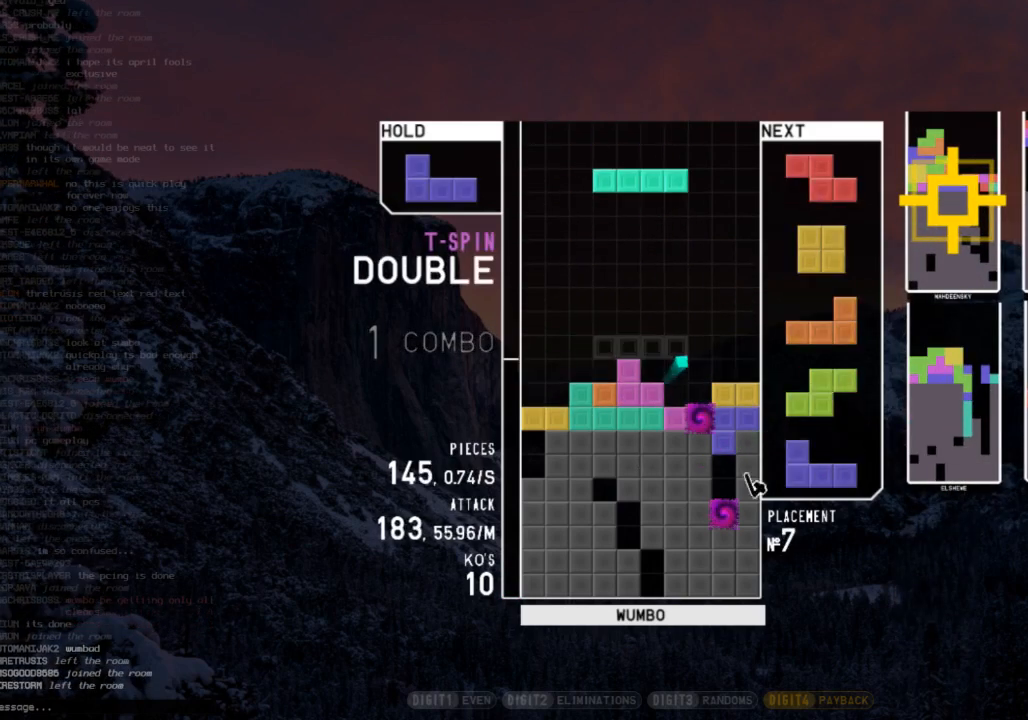
{"keys": [], "events": [[33, "right", "down"], [133, "c", "down"], [267, "c", "up"], [333, "right", "up"]]}
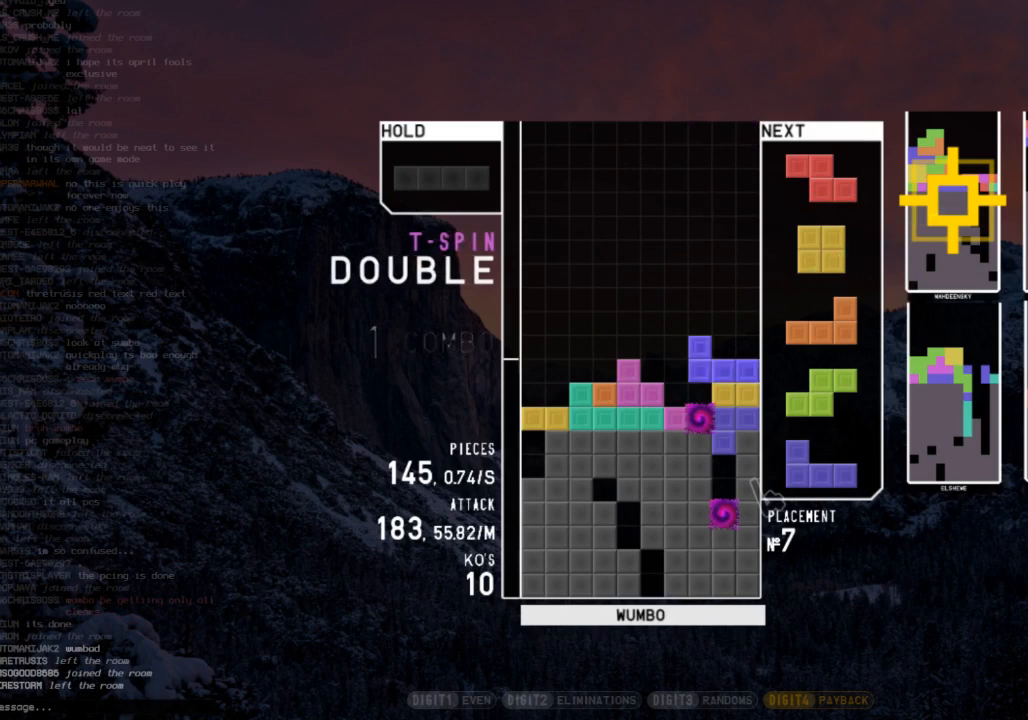
{"keys": [], "events": [[67, "down", "down"], [133, "c", "down"], [133, "down", "up"], [300, "z", "down"], [333, "c", "up"], [433, "z", "up"]]}